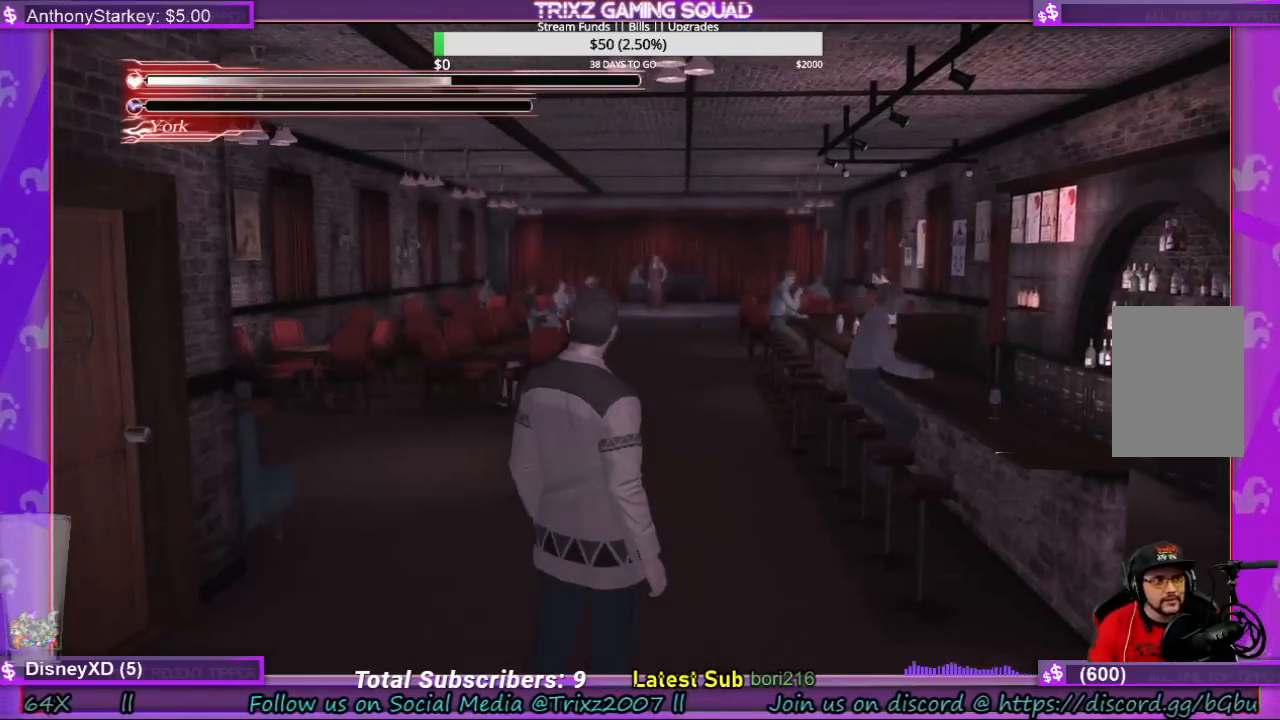
Gameplay with keyboard and mouse; each line is a JSON object with the keys and mouse buttons held at the frame after it. "events" lists presses ("down") and releases ("up") of "a", "ctrl", "d", "e", "f", "q", "r", "s", "shift", "space", "tab", "w", "mouse_left", "mouse_wheel", "mouse_right" and "mouse_mb4" between this image and that frame as [ms after this image, input, new state], when the widget could be followed in between. "mouse_left", "mouse_wheel", "mouse_right", "mouse_mb4" = the "left", "wheel", "right", "mb4" buttons of the "mouse" list. No other keys are recorded. "wheel" means that the mouse wheel is clicked or scrolled. Mouse movement is not recorded.
{"keys": ["w"], "mouse": [], "events": [[467, "w", "down"]]}
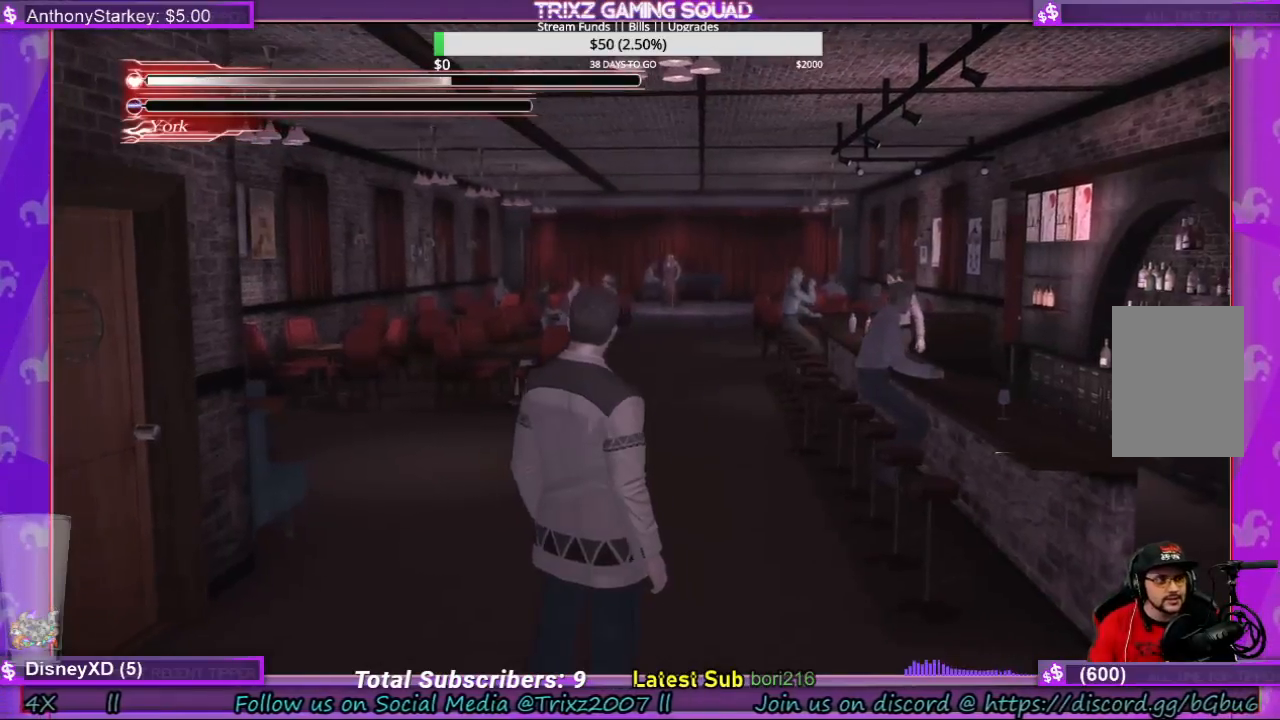
{"keys": ["w"], "mouse": [], "events": []}
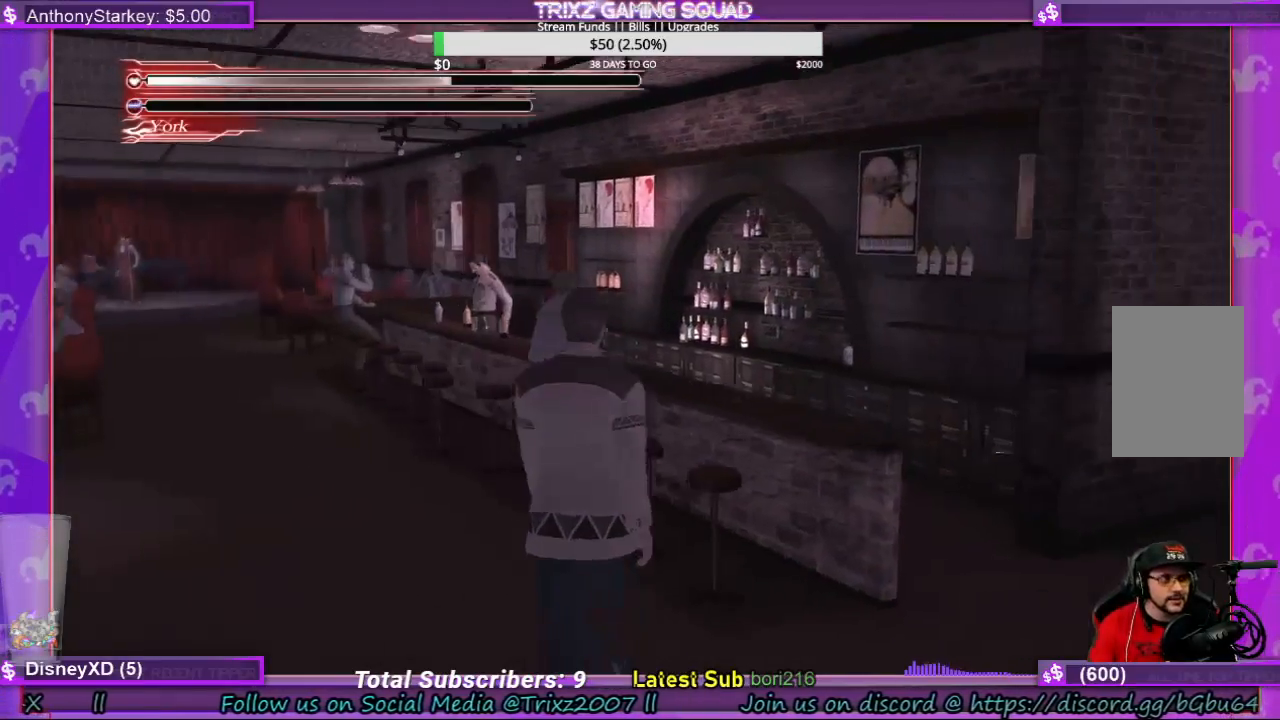
{"keys": ["a", "w"], "mouse": [], "events": [[33, "a", "down"]]}
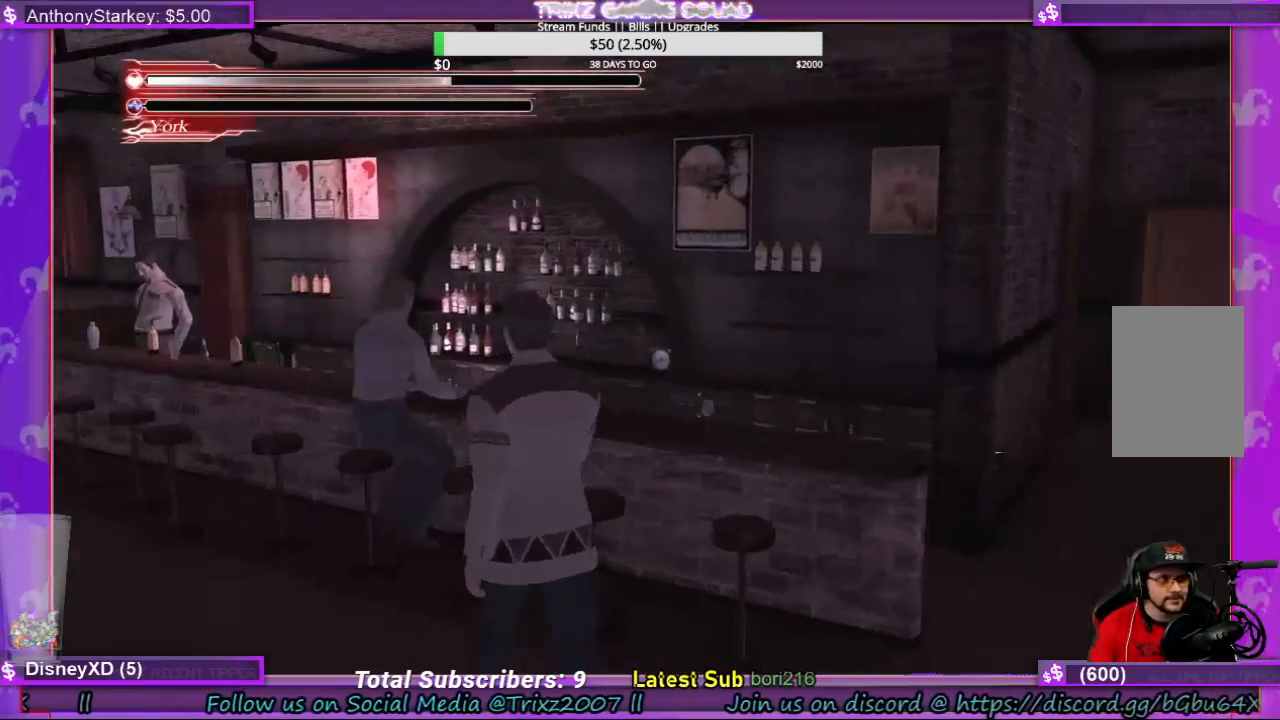
{"keys": [], "mouse": [], "events": [[133, "w", "up"], [167, "a", "up"]]}